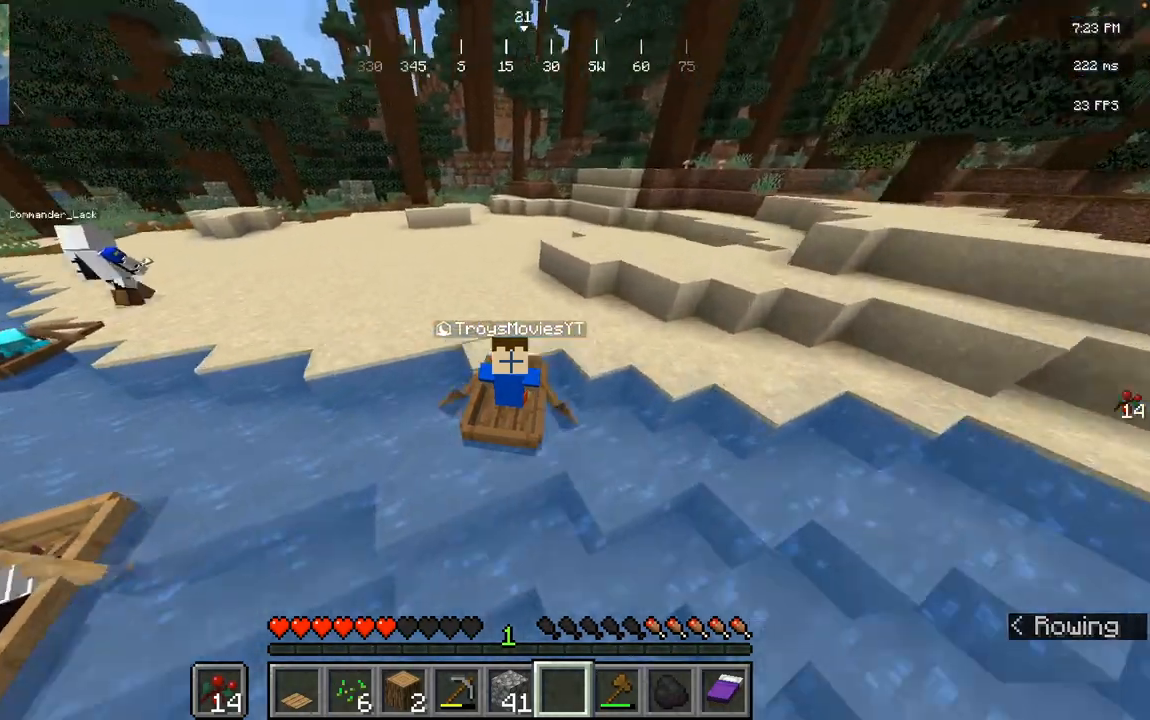
Gameplay with keyboard and mouse; each line is a JSON object with the keys and mouse buttons held at the frame after it. "events" lists presses ("down") and releases ("up") of "a", "d", "s", "space", "w", "mouse_left" and "mouse_right" between this image and that frame as [ms after this image, input, new state], when the widget could be followed in between. "mouse_left", "mouse_right" = the "left", "right" buttons of the "mouse" list. No other keys are recorded. Fast repeated clicks can show as one long hold. Mouse movement is not recorded.
{"keys": [], "mouse": [], "events": [[33, "w", "up"]]}
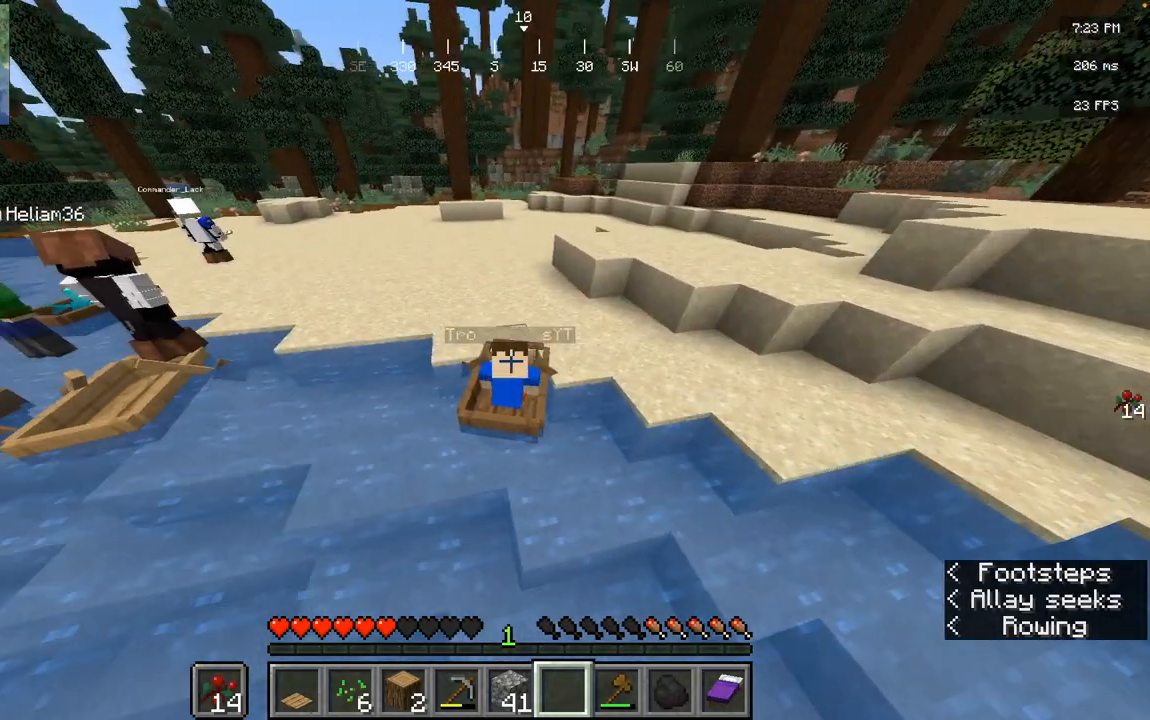
{"keys": [], "mouse": [], "events": []}
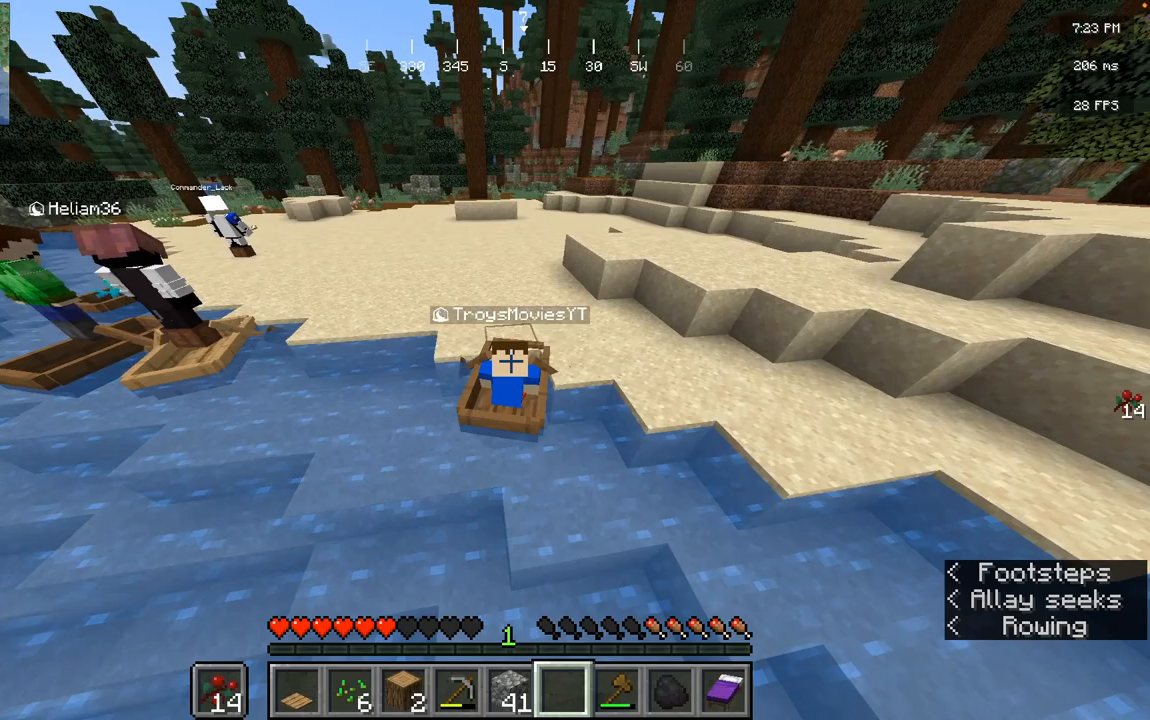
{"keys": [], "mouse": [], "events": []}
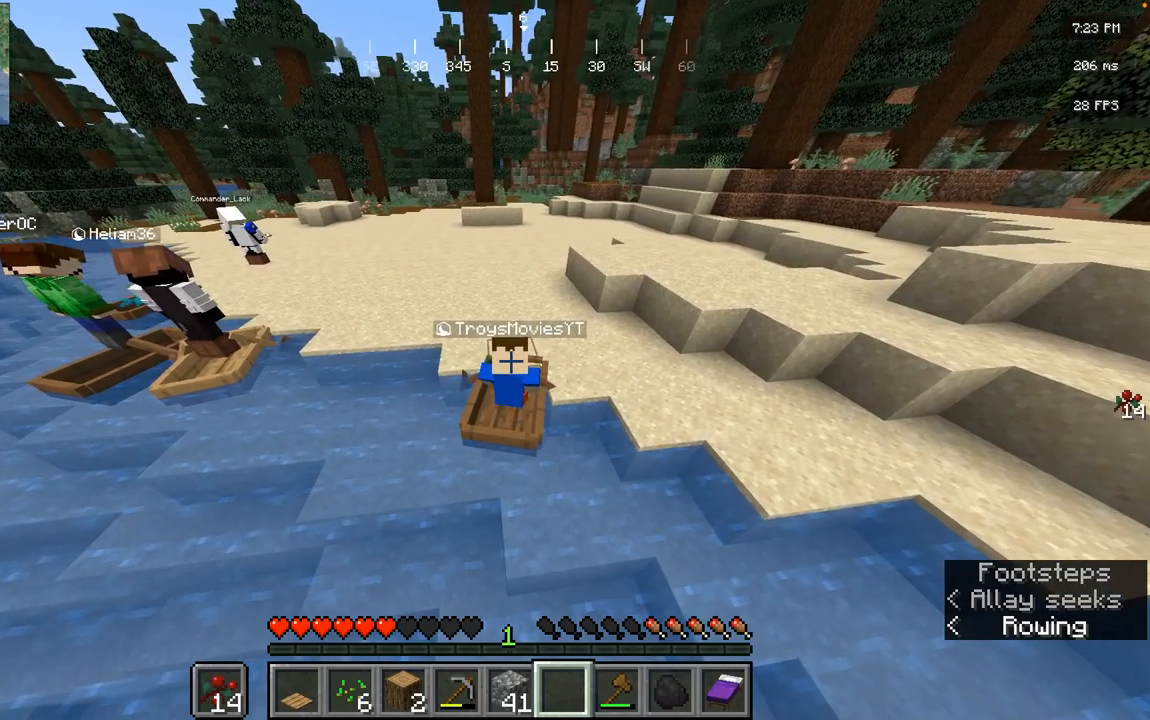
{"keys": ["space", "w"], "mouse": [], "events": [[100, "w", "down"], [150, "space", "down"]]}
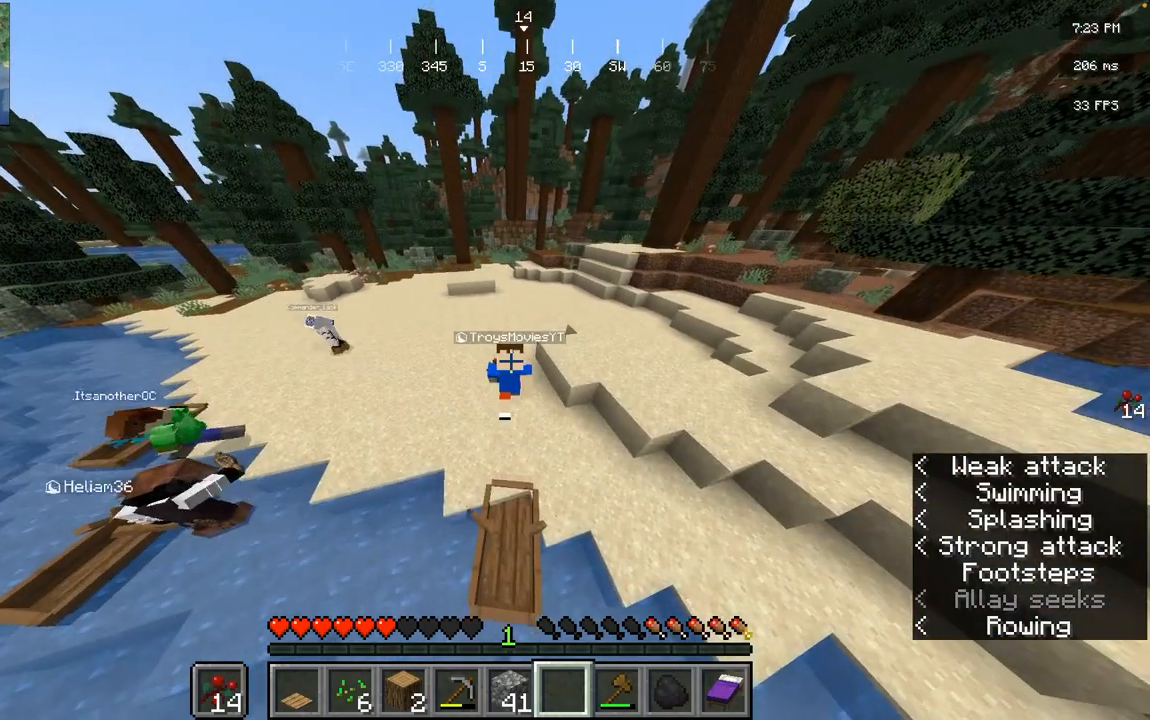
{"keys": [], "mouse": [], "events": [[317, "space", "up"], [317, "w", "up"]]}
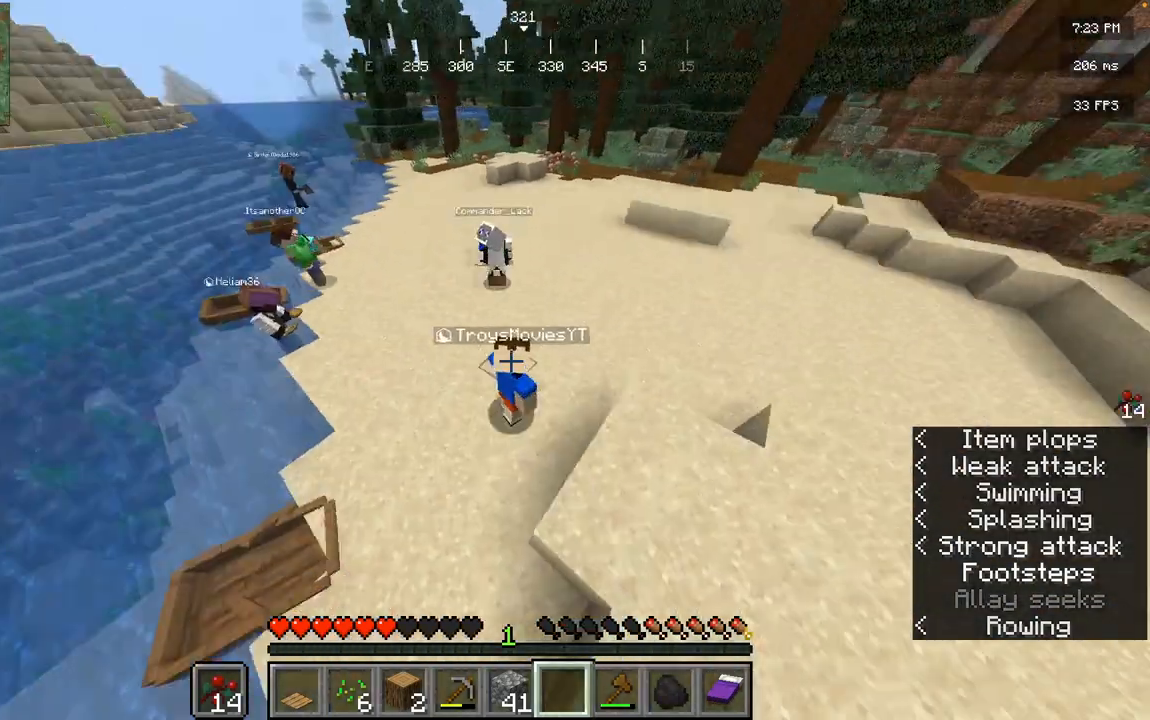
{"keys": ["a", "s"], "mouse": []}
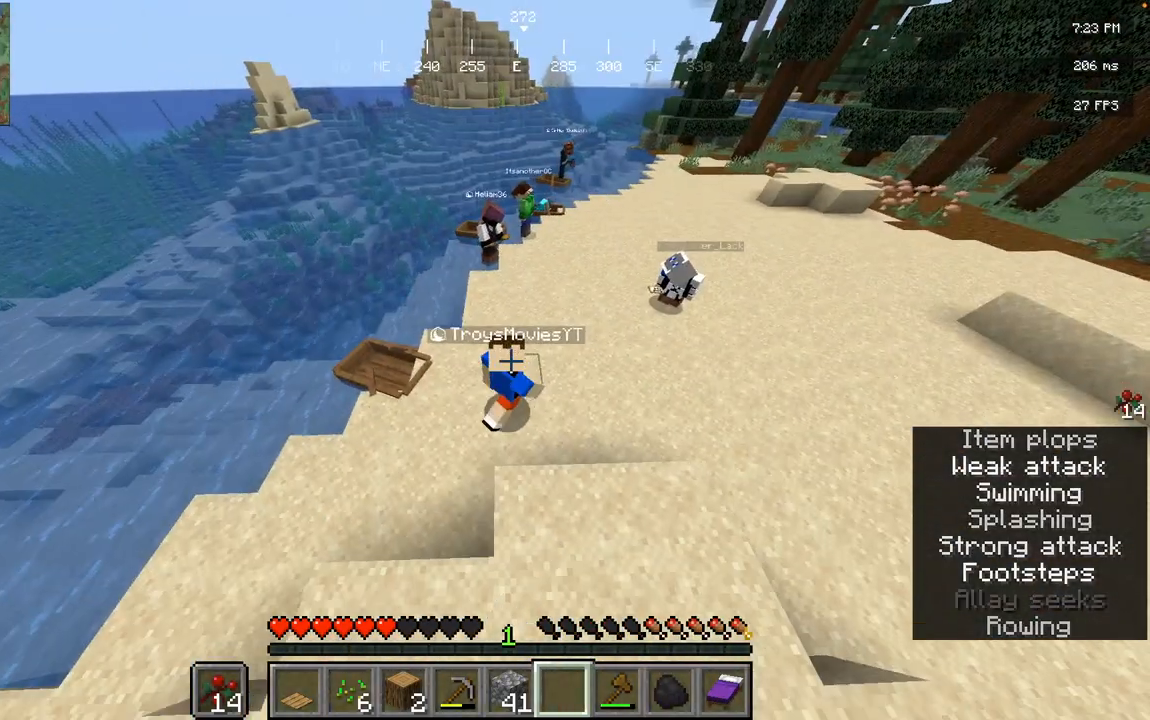
{"keys": [], "mouse": [], "events": [[133, "a", "up"], [133, "s", "up"]]}
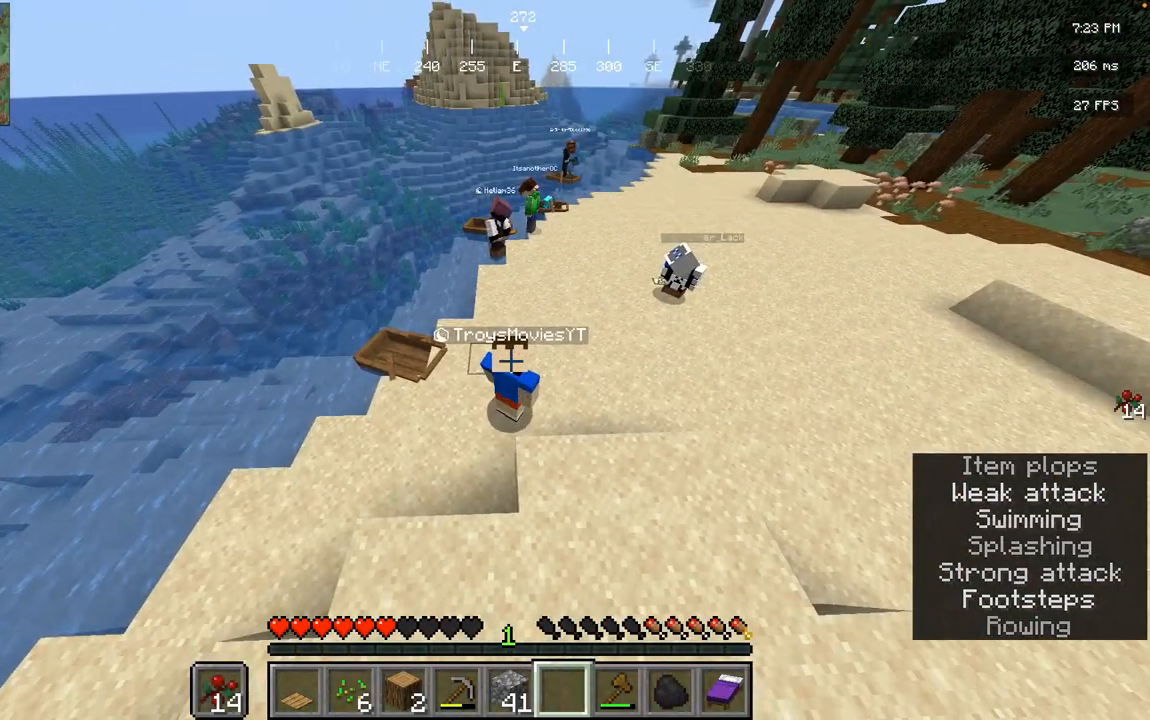
{"keys": [], "mouse": [], "events": []}
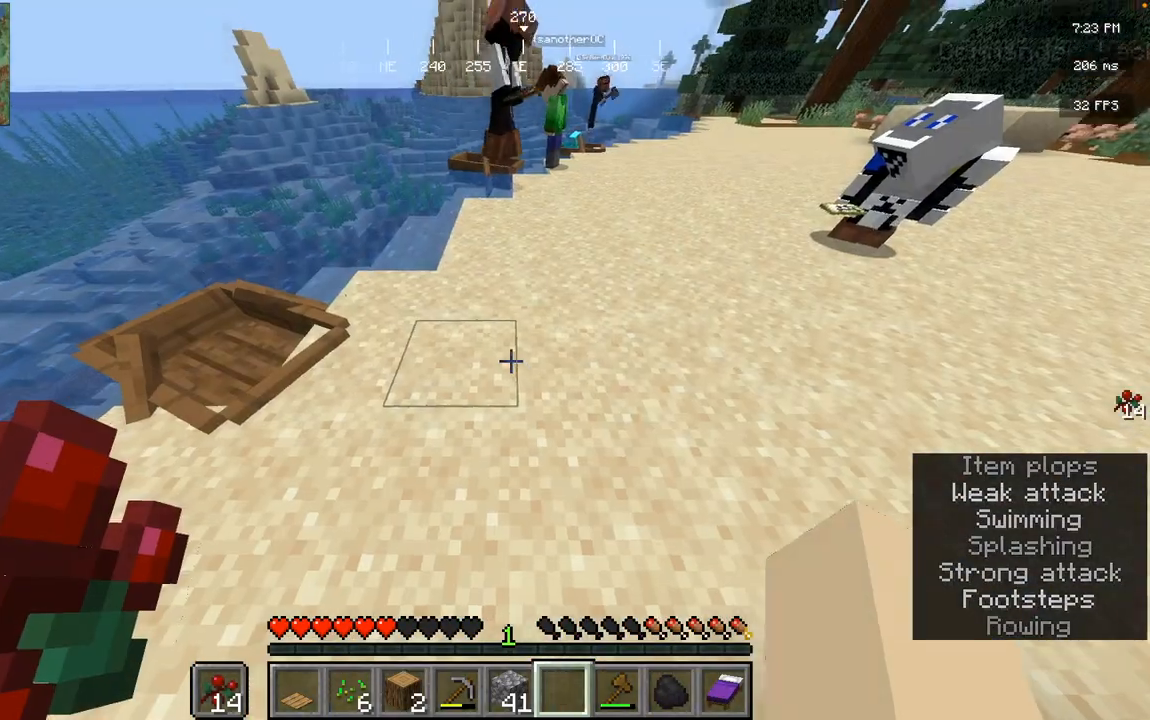
{"keys": ["w"], "mouse": [], "events": [[267, "w", "down"]]}
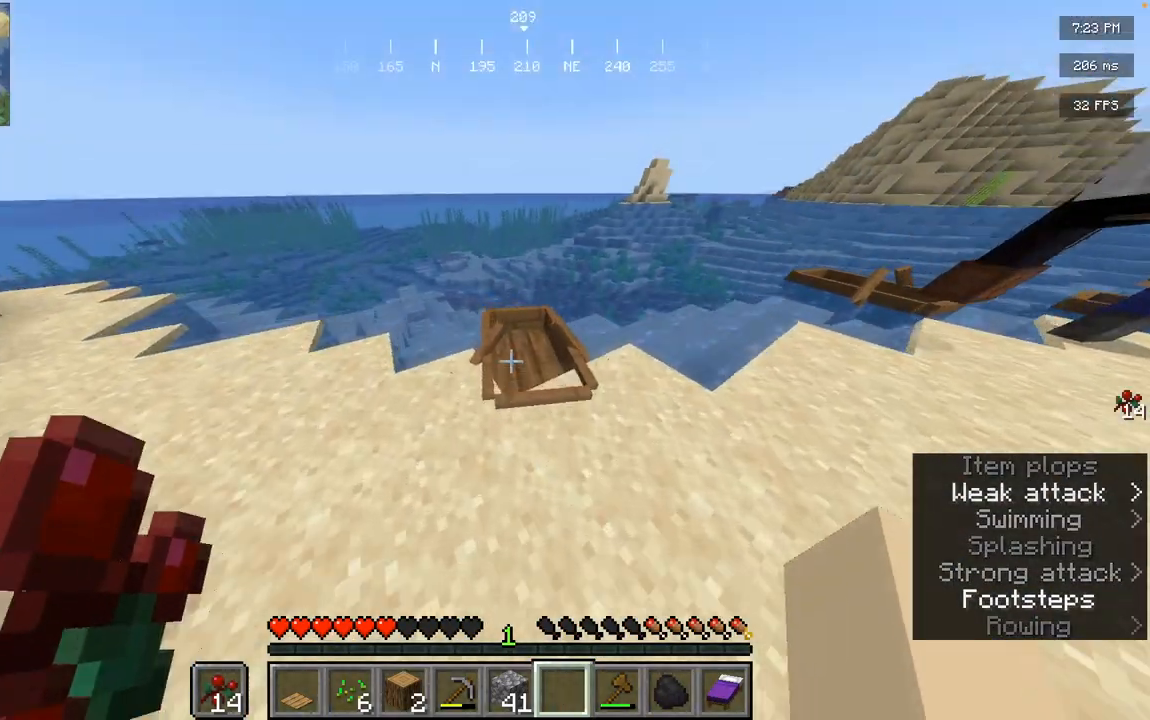
{"keys": [], "mouse": [], "events": [[234, "w", "up"]]}
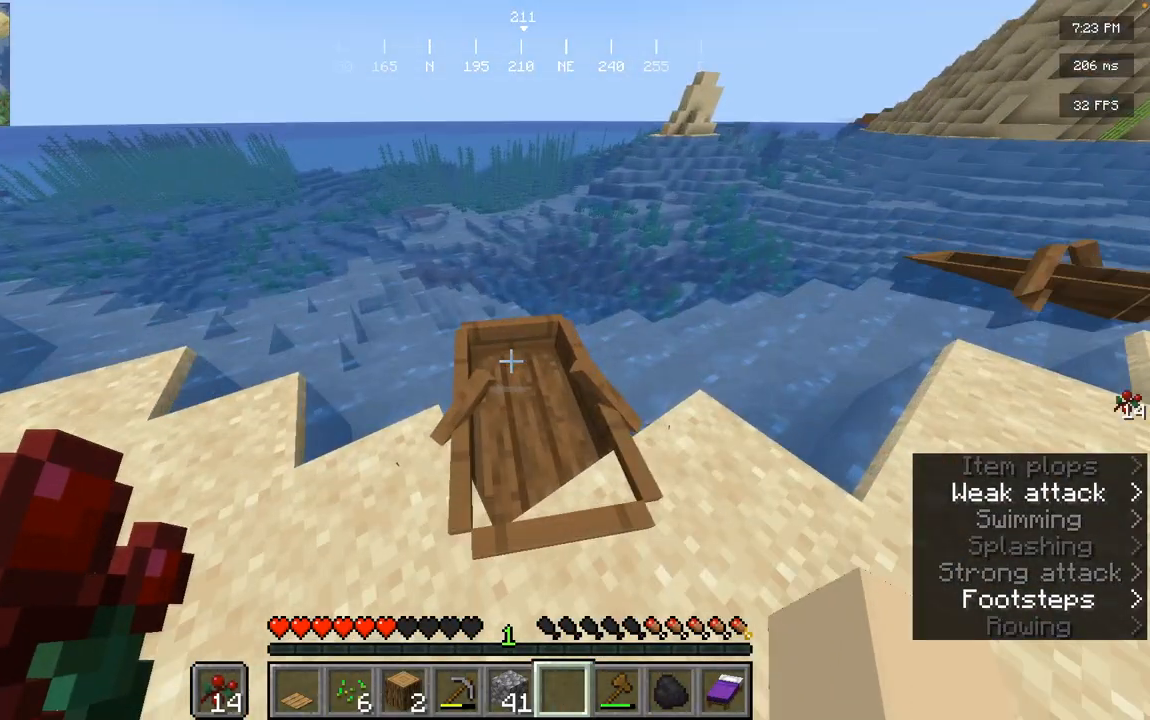
{"keys": [], "mouse": ["left"], "events": [[17, "mouse_left", "down"]]}
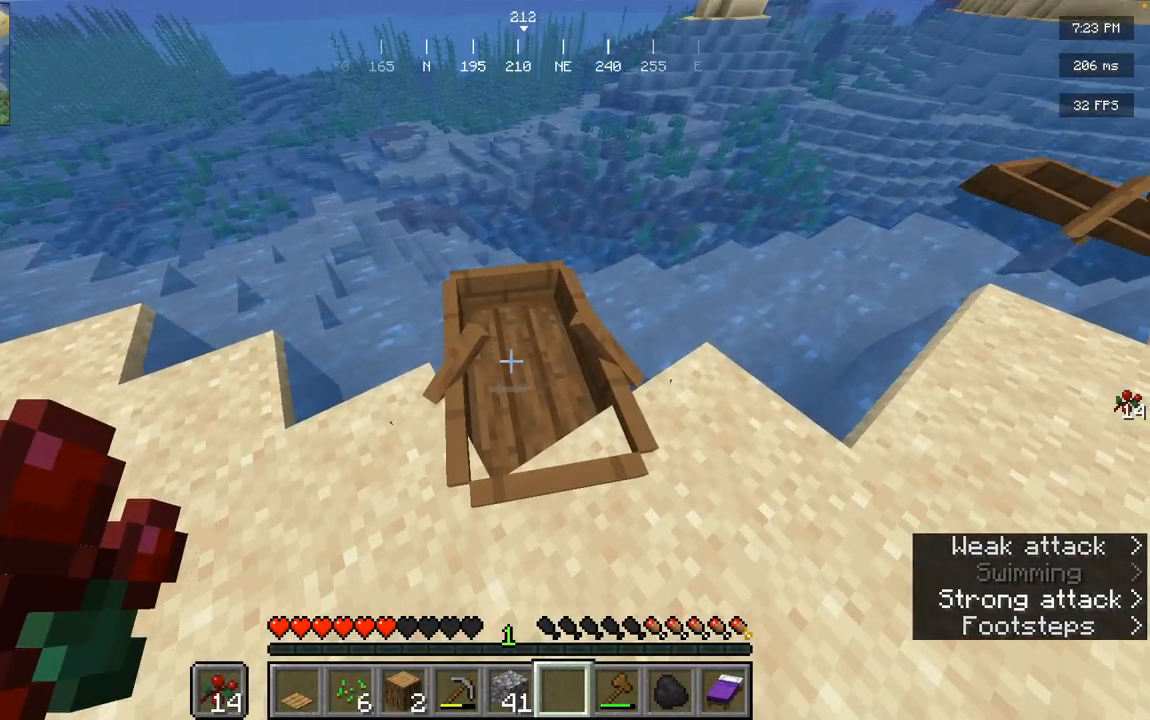
{"keys": ["a"], "mouse": [], "events": [[100, "mouse_left", "up"], [350, "a", "down"]]}
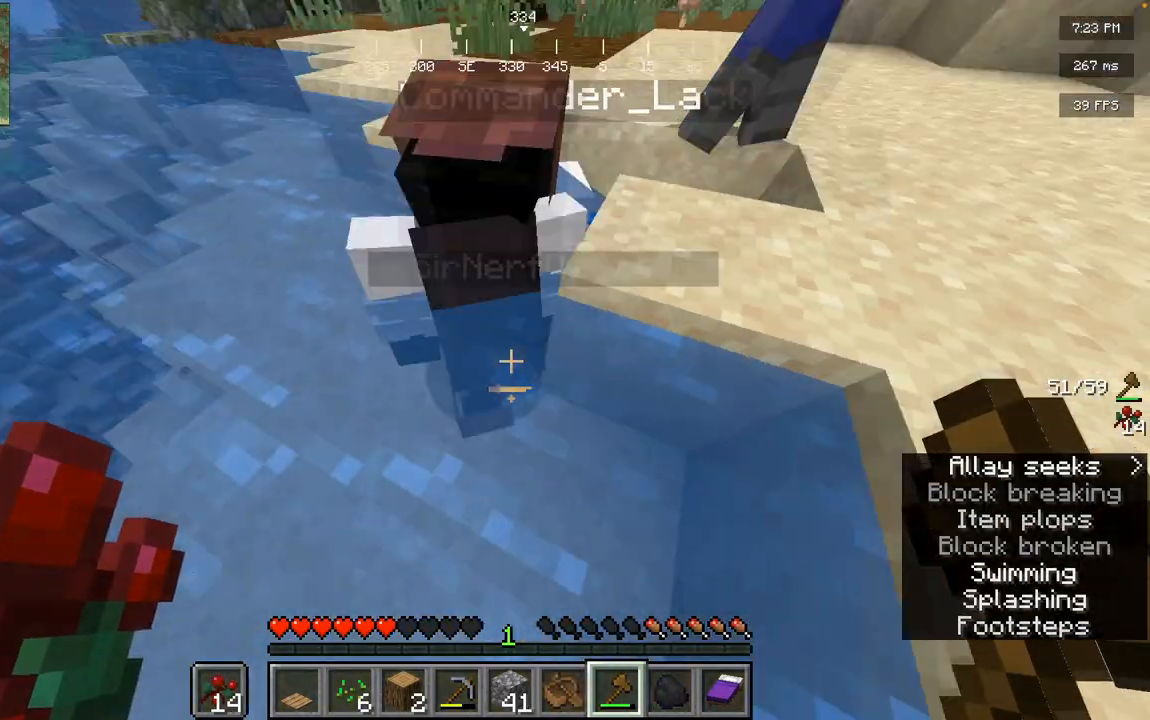
{"keys": ["a", "w"], "mouse": [], "events": [[33, "w", "down"]]}
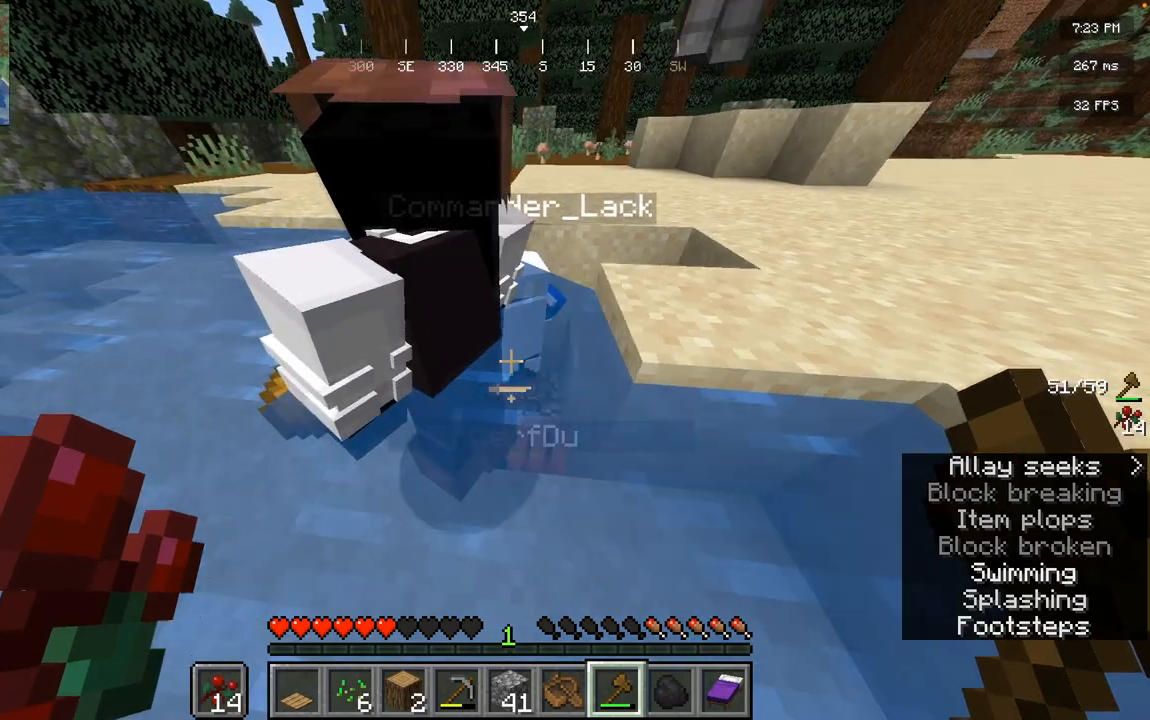
{"keys": ["w"], "mouse": [], "events": [[367, "a", "up"]]}
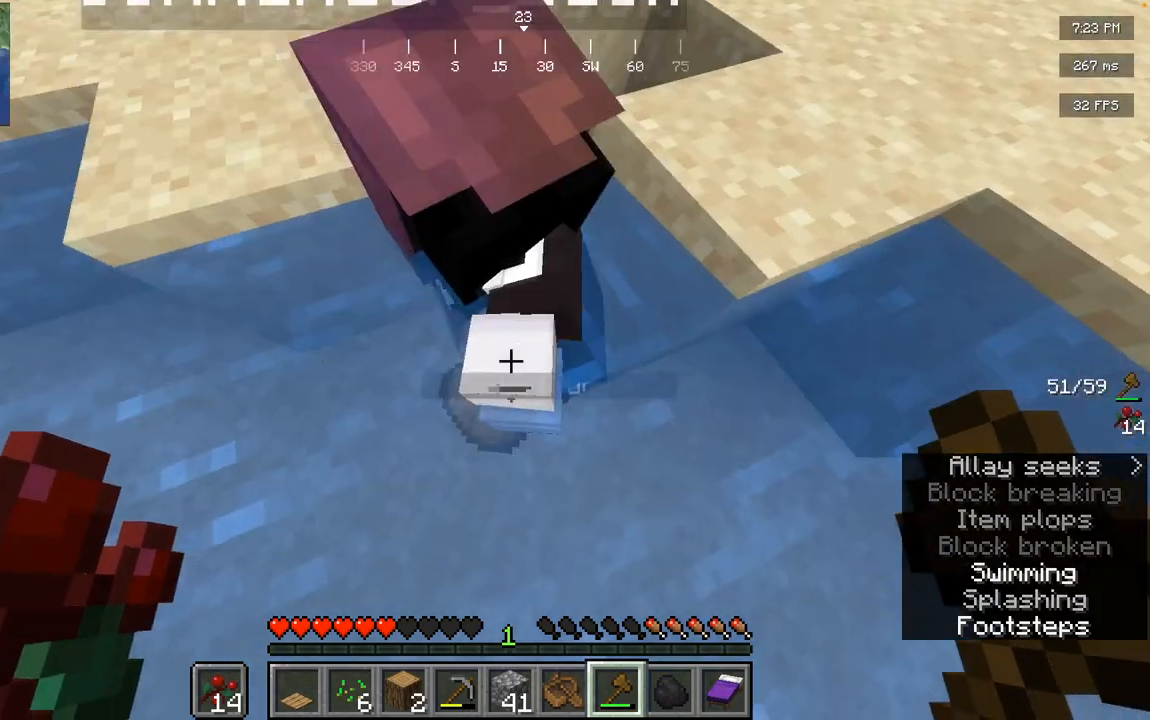
{"keys": ["w"], "mouse": [], "events": [[167, "d", "down"], [384, "d", "up"]]}
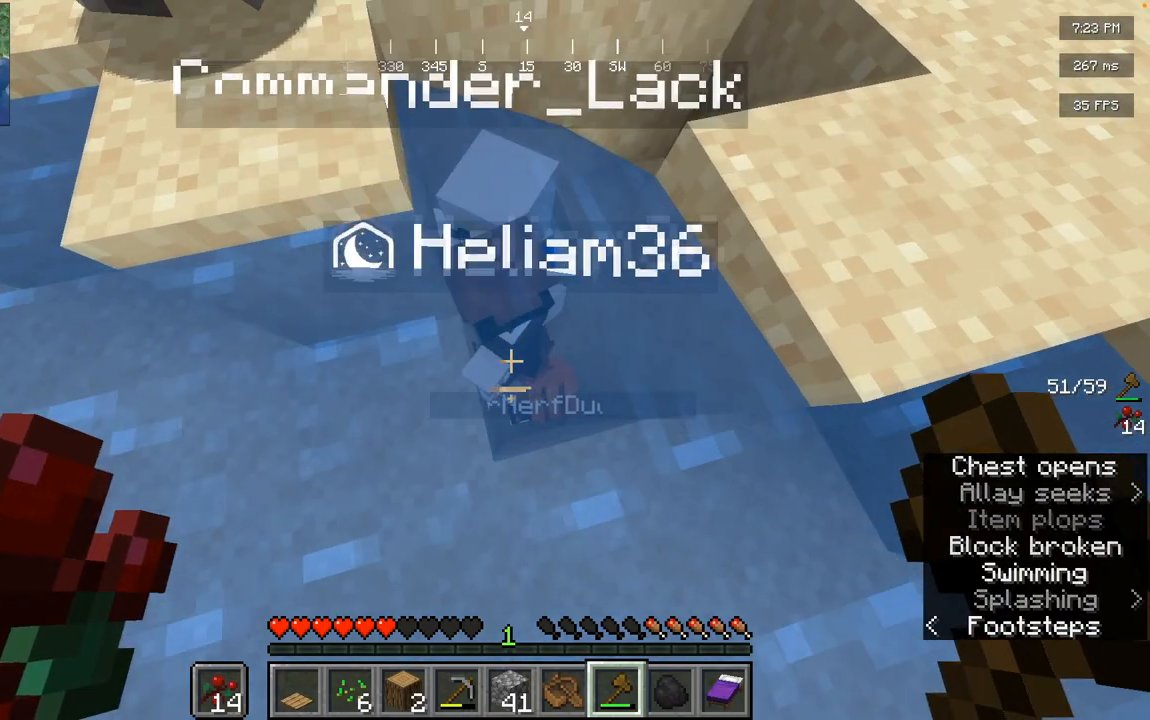
{"keys": [], "mouse": [], "events": [[500, "w", "up"]]}
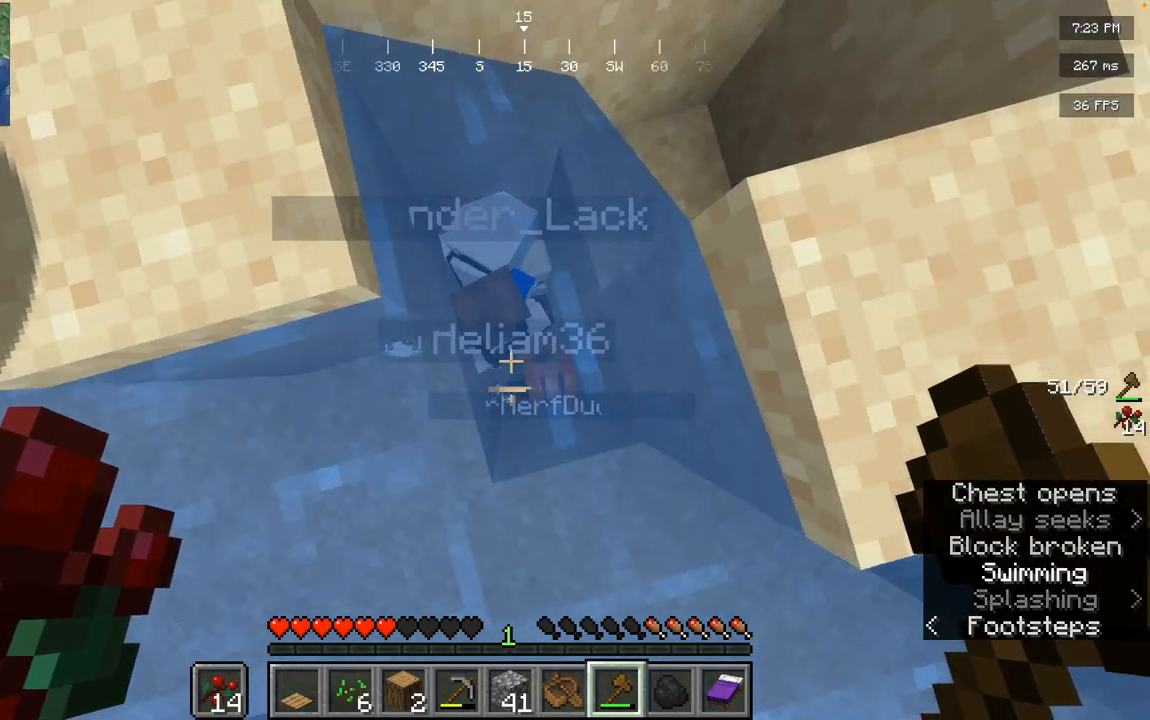
{"keys": [], "mouse": [], "events": []}
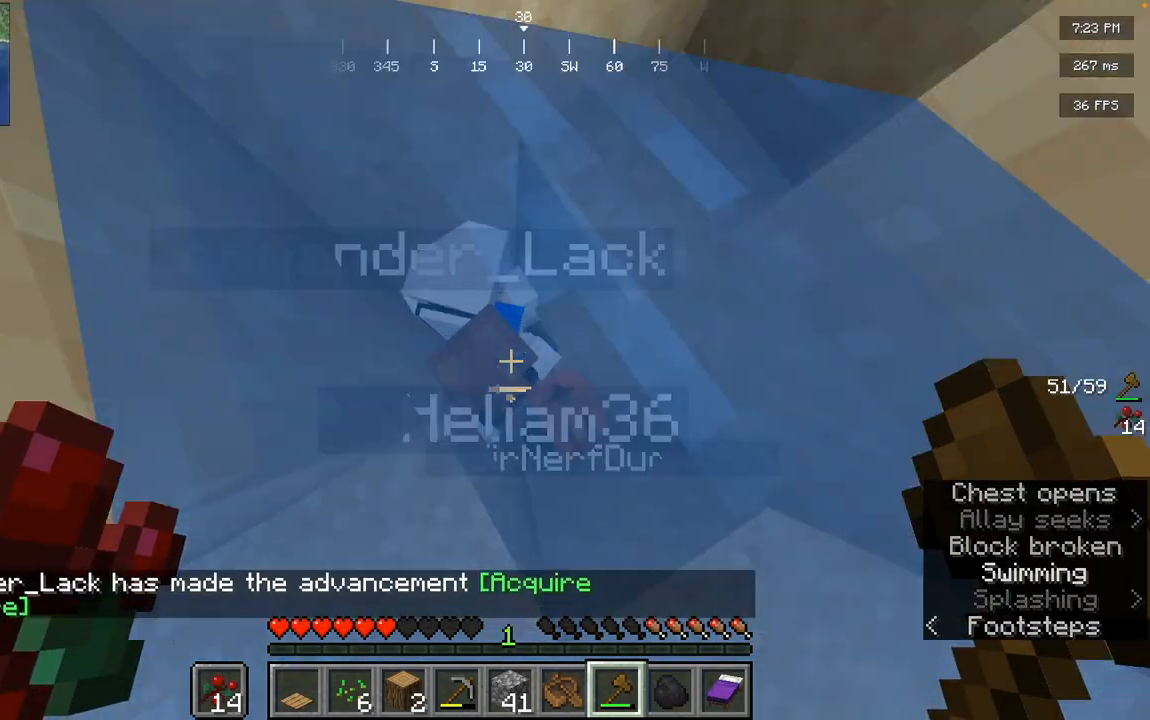
{"keys": ["d", "w"], "mouse": [], "events": [[367, "d", "down"], [367, "w", "down"]]}
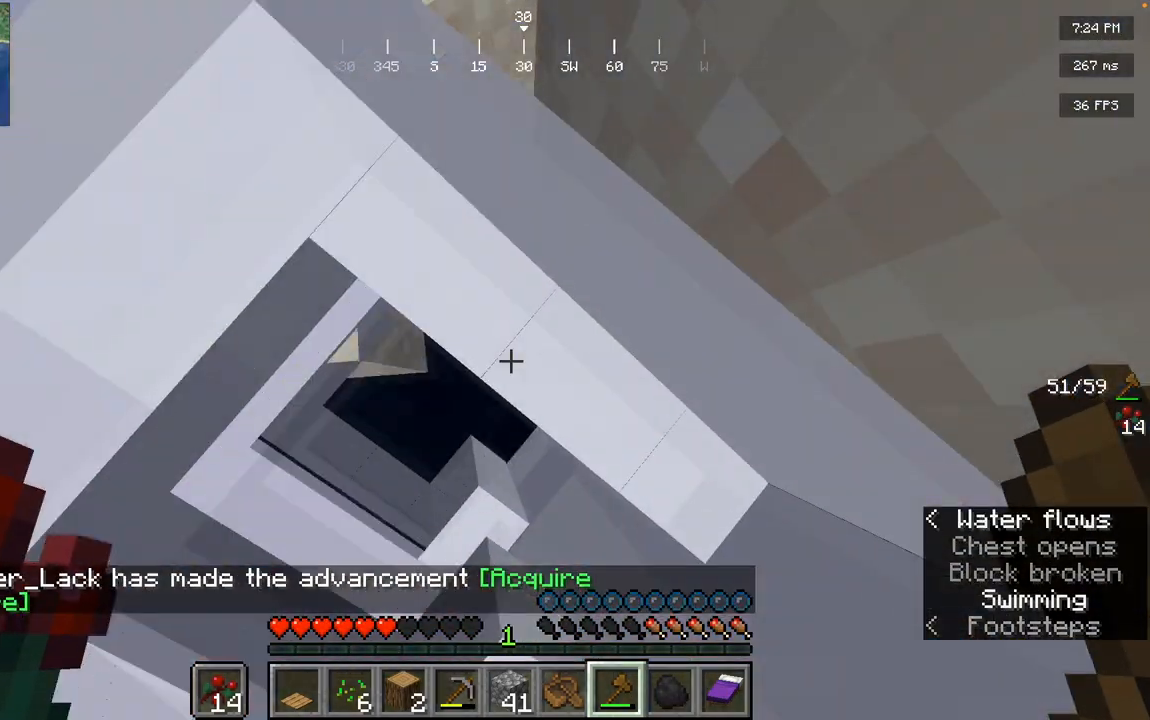
{"keys": [], "mouse": ["right"], "events": [[50, "d", "up"], [284, "w", "up"], [467, "mouse_right", "down"]]}
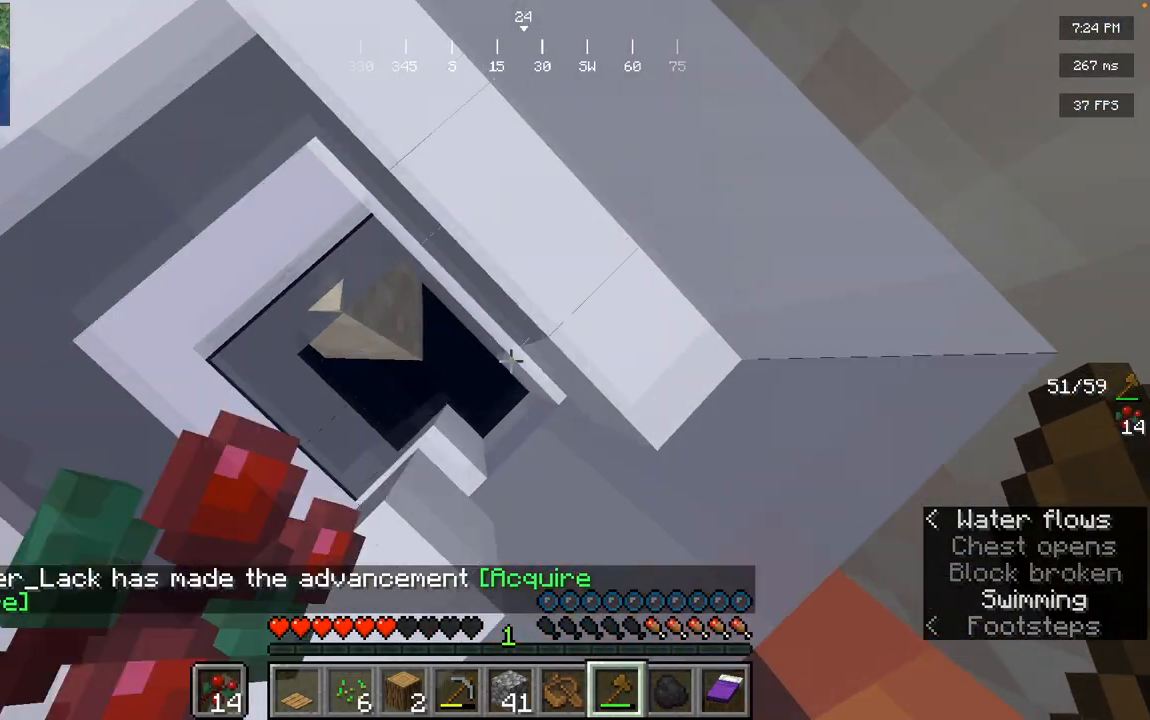
{"keys": ["d"], "mouse": [], "events": [[150, "mouse_right", "up"], [350, "d", "down"]]}
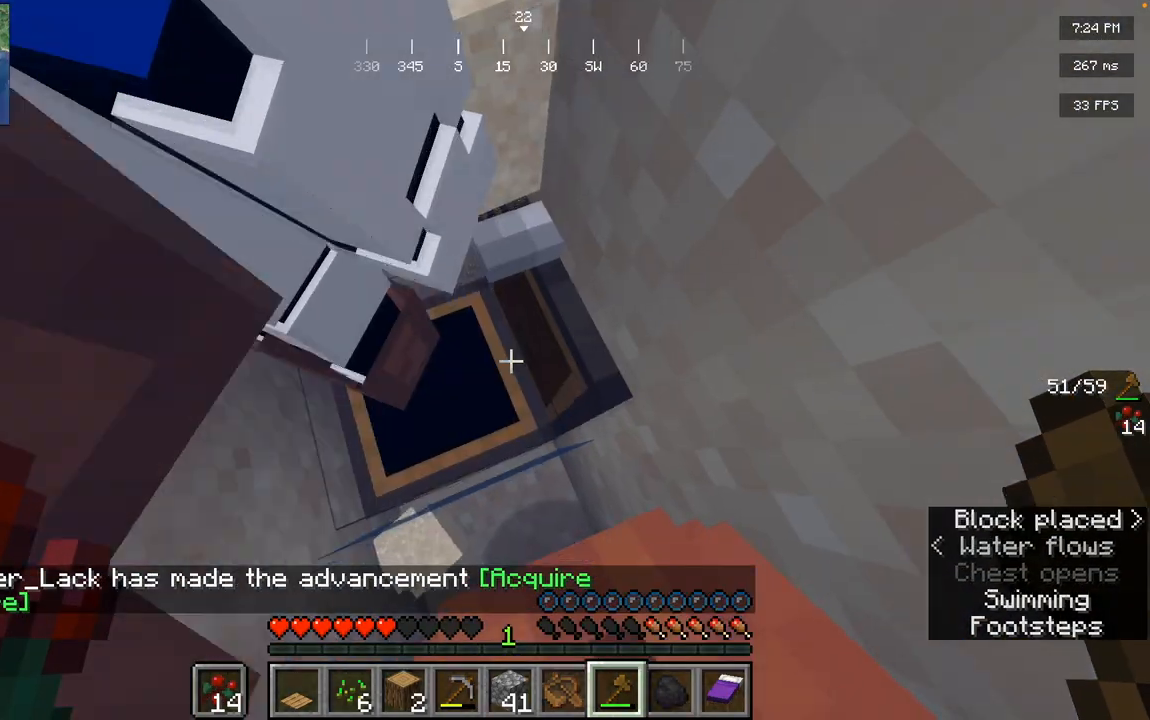
{"keys": [], "mouse": []}
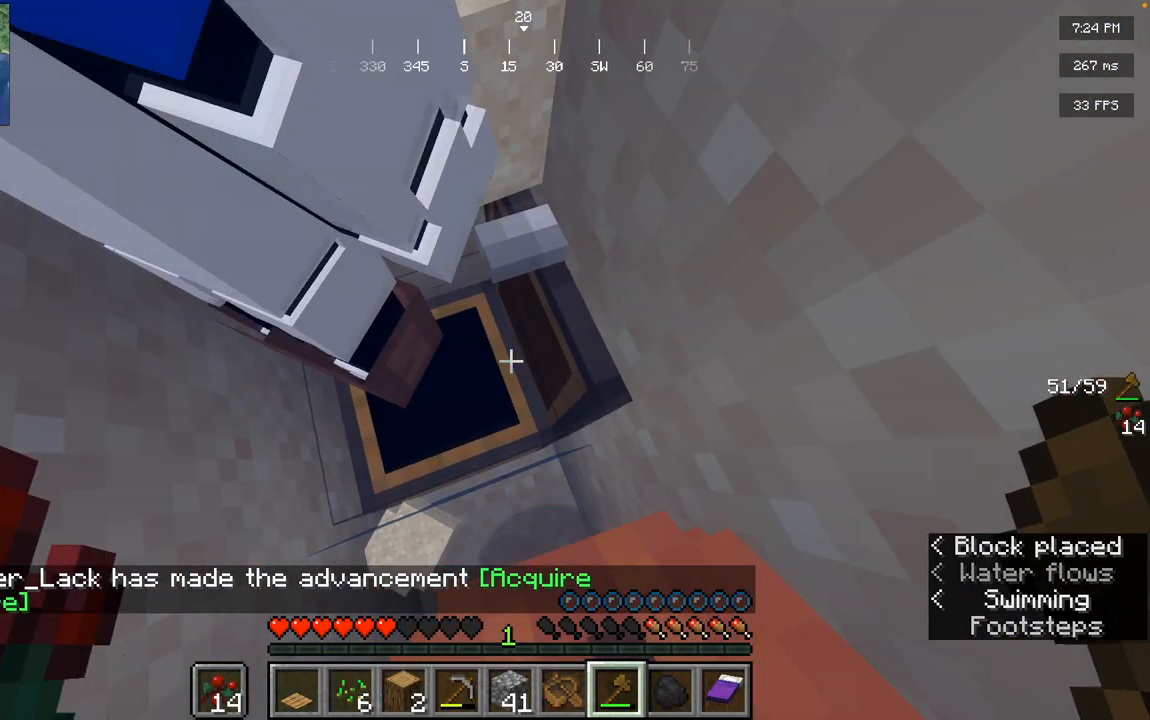
{"keys": [], "mouse": [], "events": []}
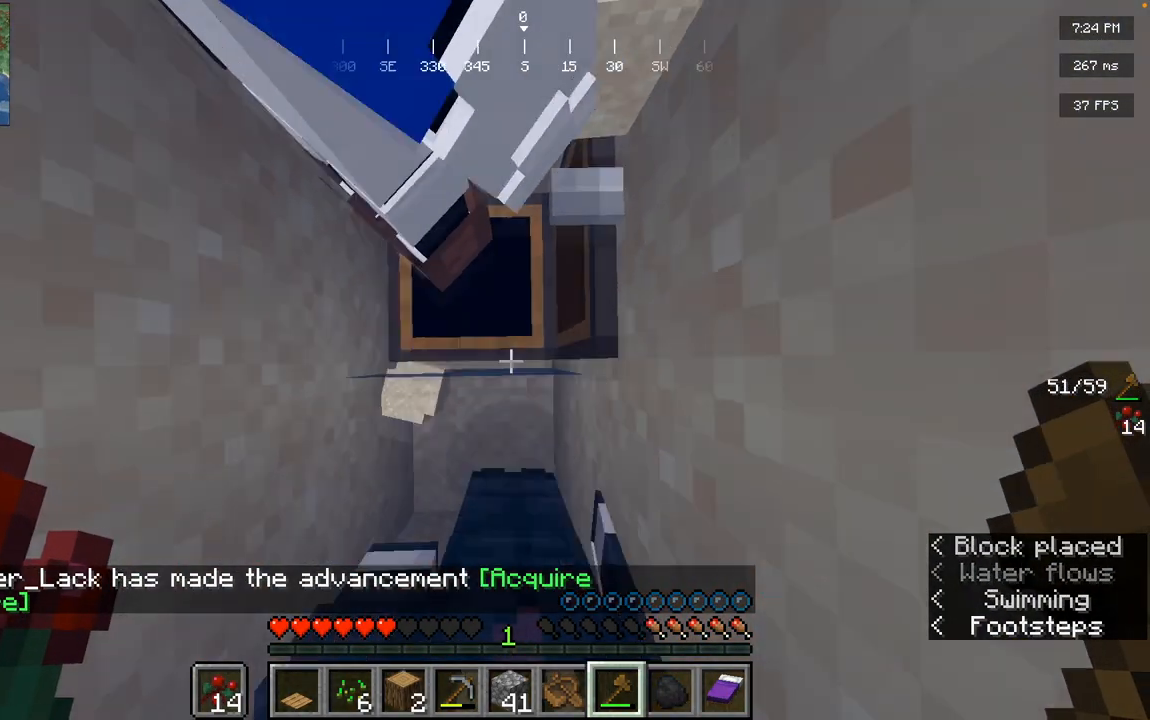
{"keys": [], "mouse": [], "events": [[184, "mouse_right", "down"], [300, "mouse_right", "up"]]}